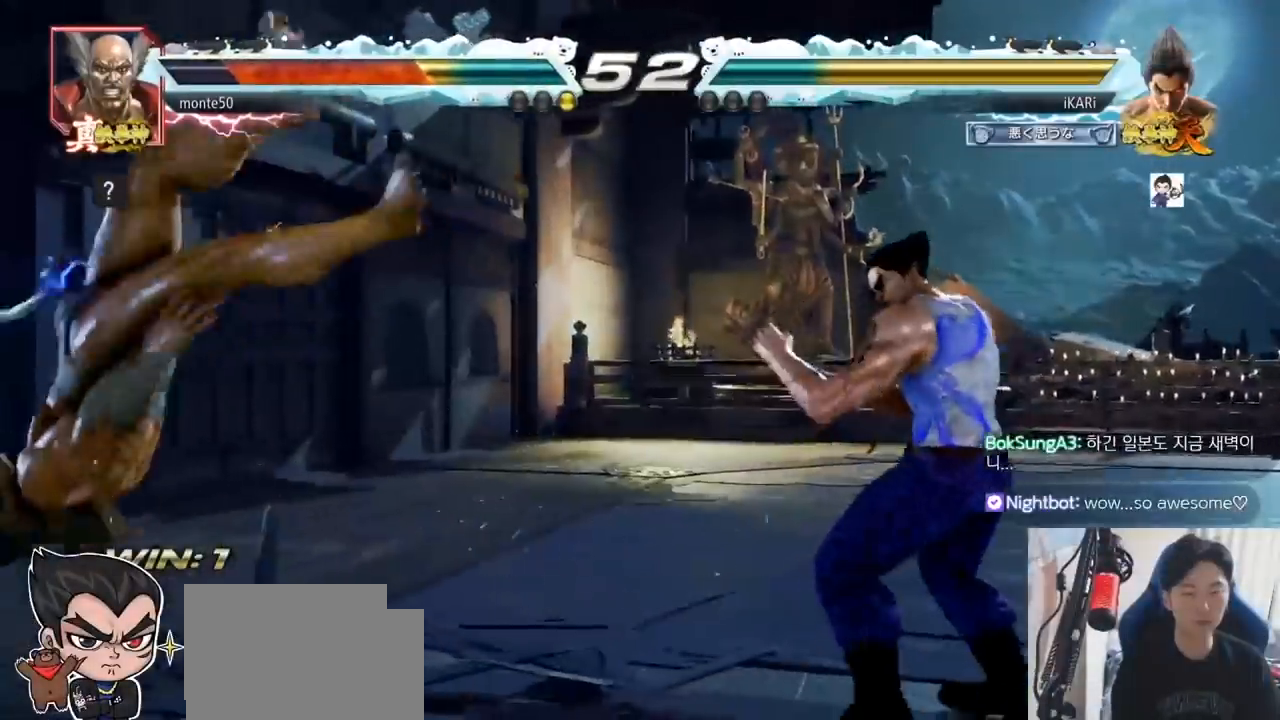
Gameplay with a controller (arcade stick); each line is a JSON object with the inputs held at the frame after it (dt_ms = milliseconds from this image to that frame). "events" lists button and stick changes between this image and that frame as [ms after this image, input, new state], when the widget could be followed in between. Not read: L3 R3.
{"dt_ms": 500, "buttons": [], "left_stick": "down-left", "events": [[67, "left_stick", "left"], [383, "left_stick", "down-left"], [400, "SQUARE", "down"], [467, "SQUARE", "up"]]}
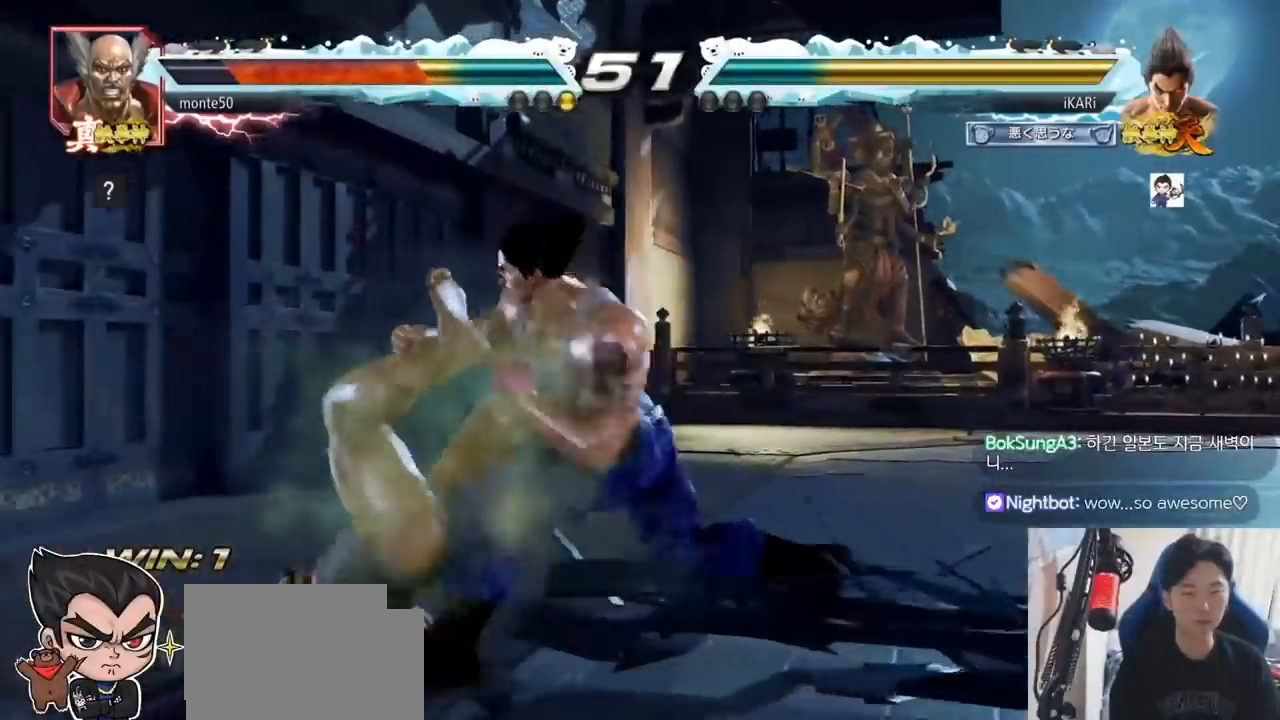
{"dt_ms": 500, "buttons": ["TRIANGLE"], "left_stick": "down-left", "events": [[100, "CIRCLE", "down"], [167, "CIRCLE", "up"], [483, "TRIANGLE", "down"]]}
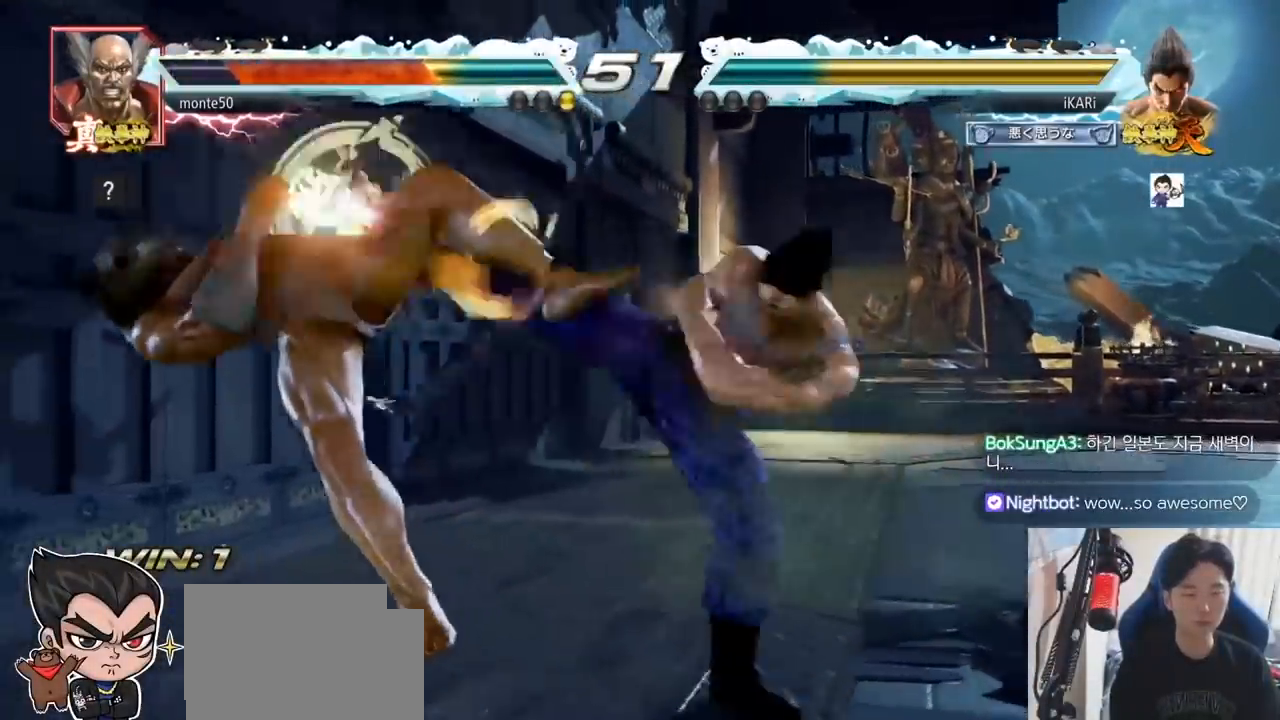
{"dt_ms": 500, "buttons": [], "left_stick": "center", "events": [[17, "left_stick", "center"], [67, "TRIANGLE", "up"], [417, "left_stick", "left"], [467, "left_stick", "center"]]}
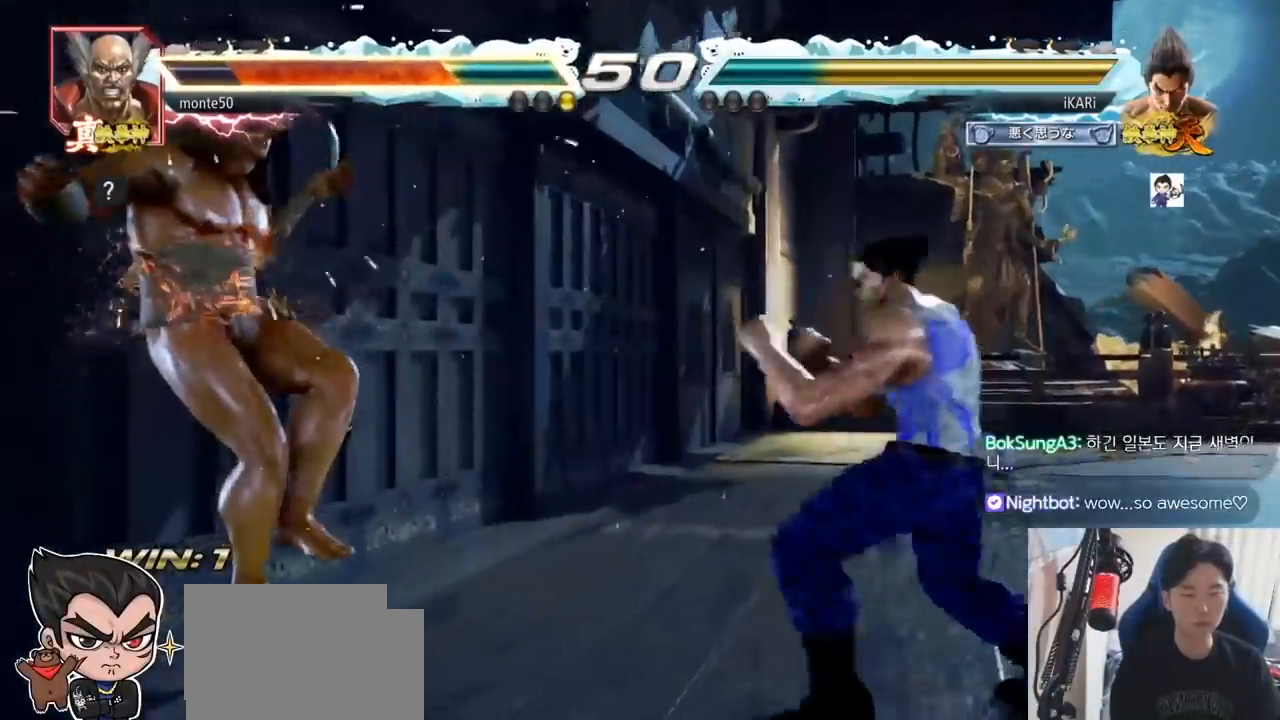
{"dt_ms": 500, "buttons": [], "left_stick": "center", "events": [[17, "left_stick", "down"], [100, "left_stick", "center"], [233, "left_stick", "down"], [317, "left_stick", "center"], [350, "CIRCLE", "down"], [417, "CIRCLE", "up"]]}
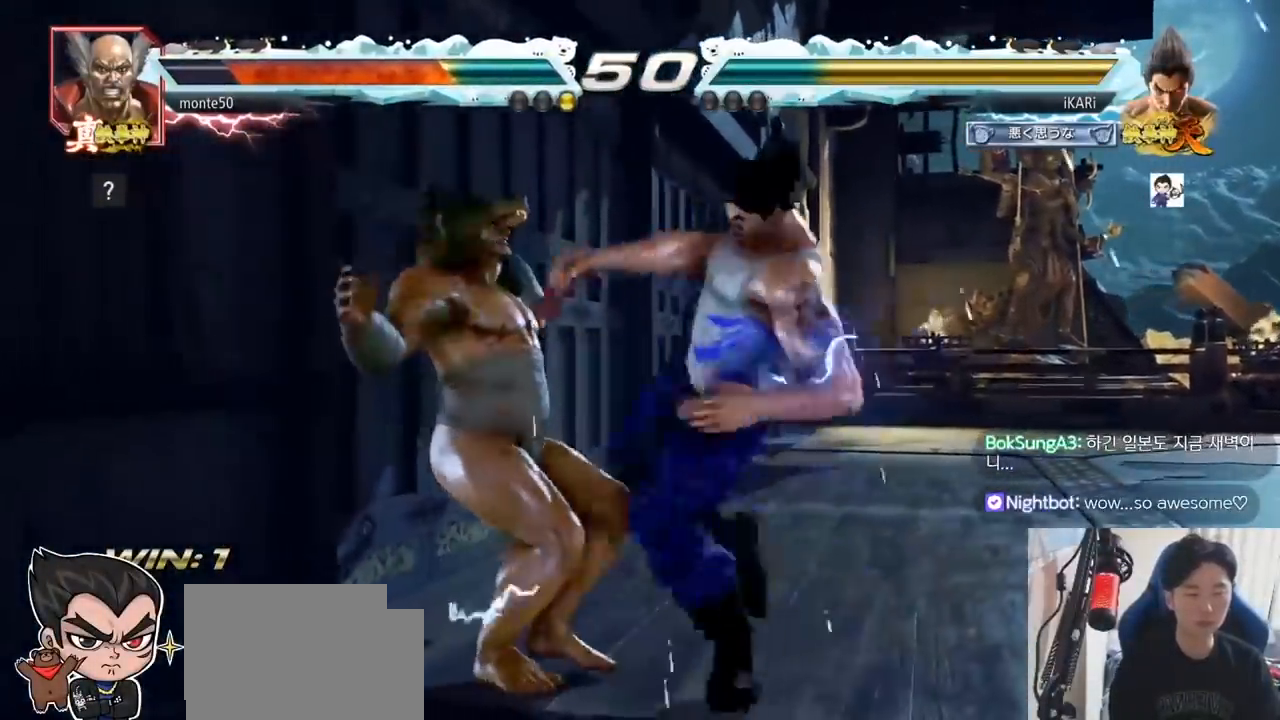
{"dt_ms": 500, "buttons": ["CIRCLE"], "left_stick": "down-left", "events": [[33, "left_stick", "left"], [133, "left_stick", "down-left"], [317, "SQUARE", "down"], [383, "SQUARE", "up"], [500, "CIRCLE", "down"]]}
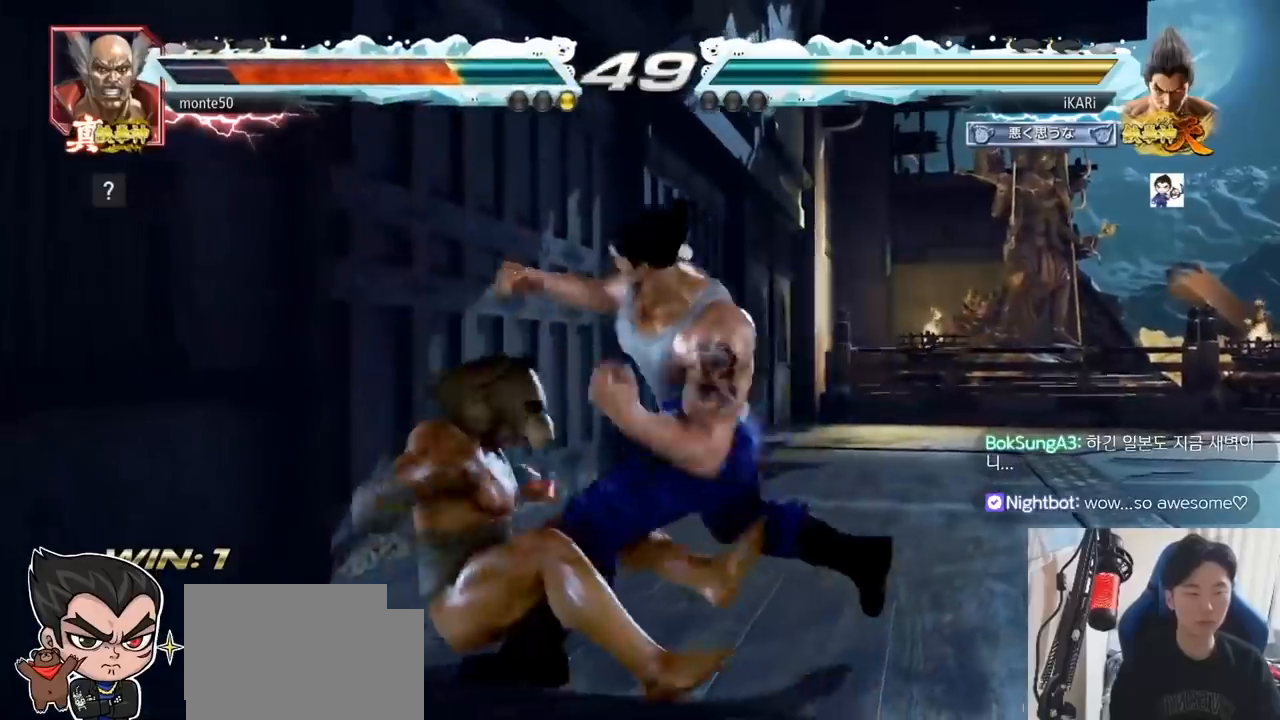
{"dt_ms": 500, "buttons": ["TRIANGLE"], "left_stick": "center"}
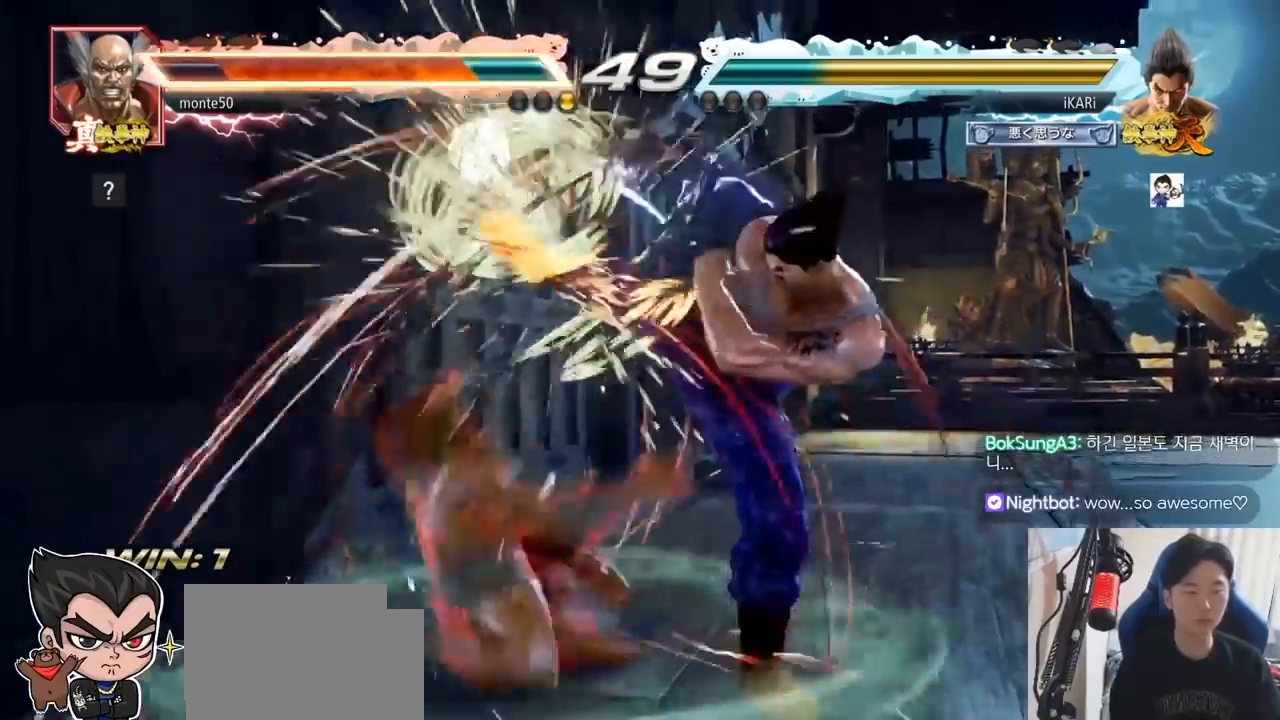
{"dt_ms": 500, "buttons": ["TRIANGLE"], "left_stick": "center", "events": [[17, "SQUARE", "down"], [150, "SQUARE", "up"], [217, "SQUARE", "down"], [267, "SQUARE", "up"], [433, "SQUARE", "down"], [483, "SQUARE", "up"]]}
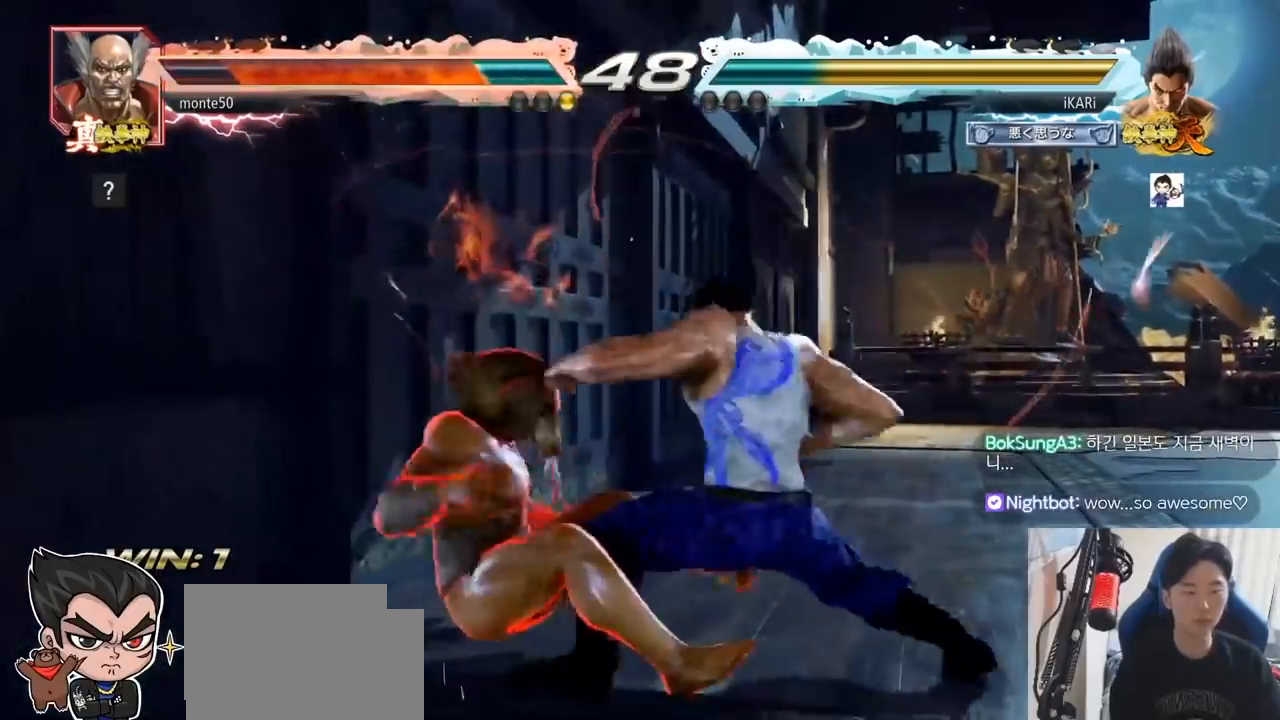
{"dt_ms": 500, "buttons": [], "left_stick": "center", "events": [[33, "SQUARE", "down"], [83, "SQUARE", "up"], [133, "SQUARE", "down"], [467, "SQUARE", "up"], [500, "TRIANGLE", "up"]]}
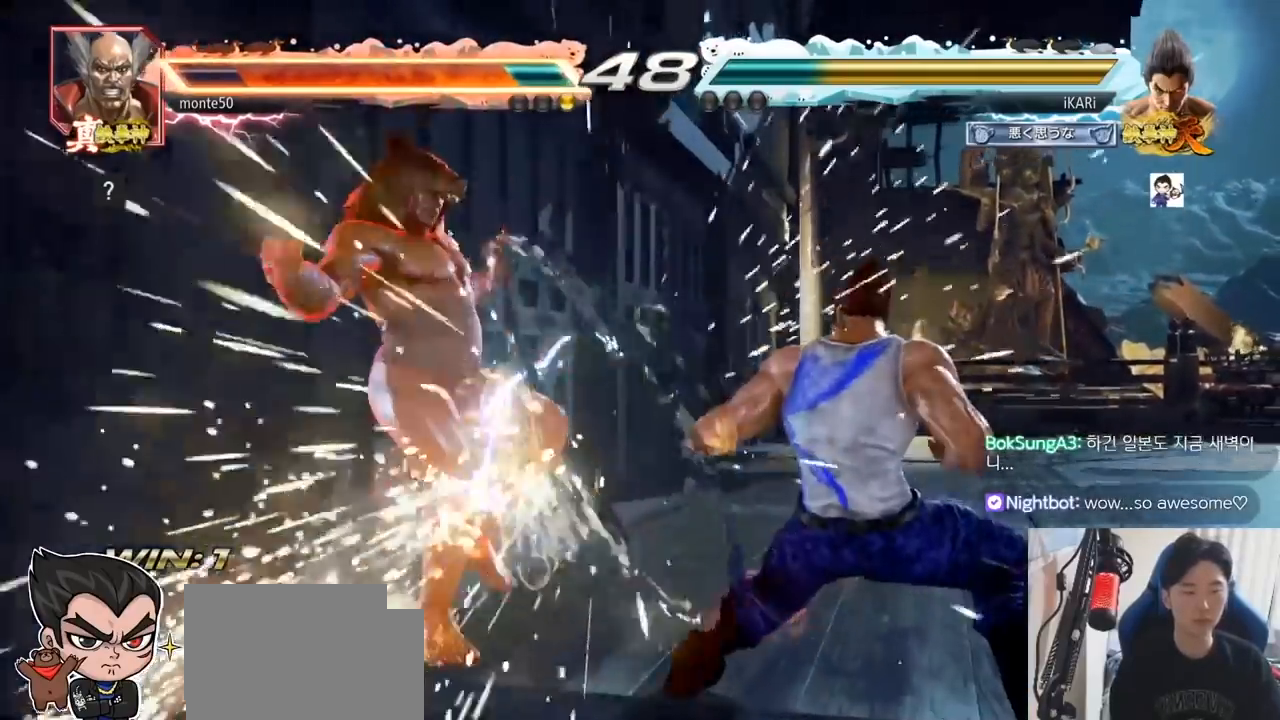
{"dt_ms": 500, "buttons": ["CIRCLE"], "left_stick": "down-right", "events": [[200, "left_stick", "up"], [267, "left_stick", "center"], [450, "left_stick", "down-right"], [483, "CIRCLE", "down"]]}
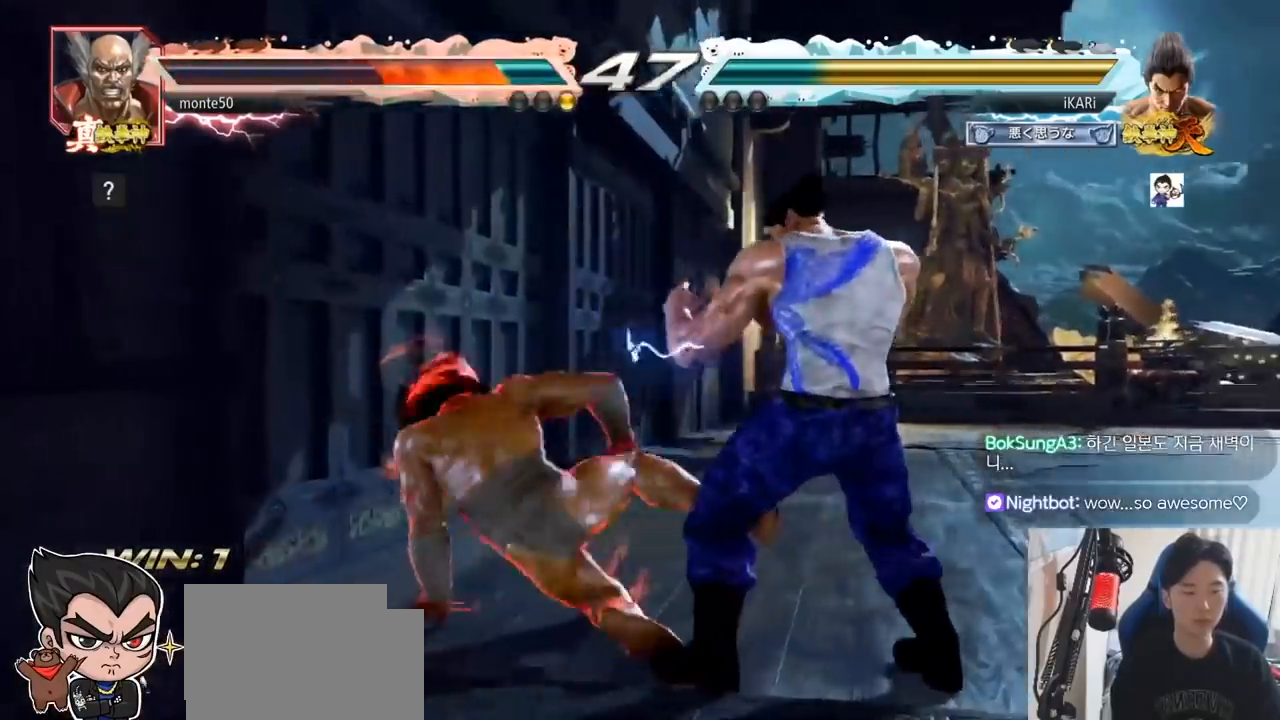
{"dt_ms": 500, "buttons": [], "left_stick": "left", "events": [[33, "CIRCLE", "up"], [83, "TRIANGLE", "down"], [133, "TRIANGLE", "up"], [150, "left_stick", "center"], [350, "left_stick", "left"]]}
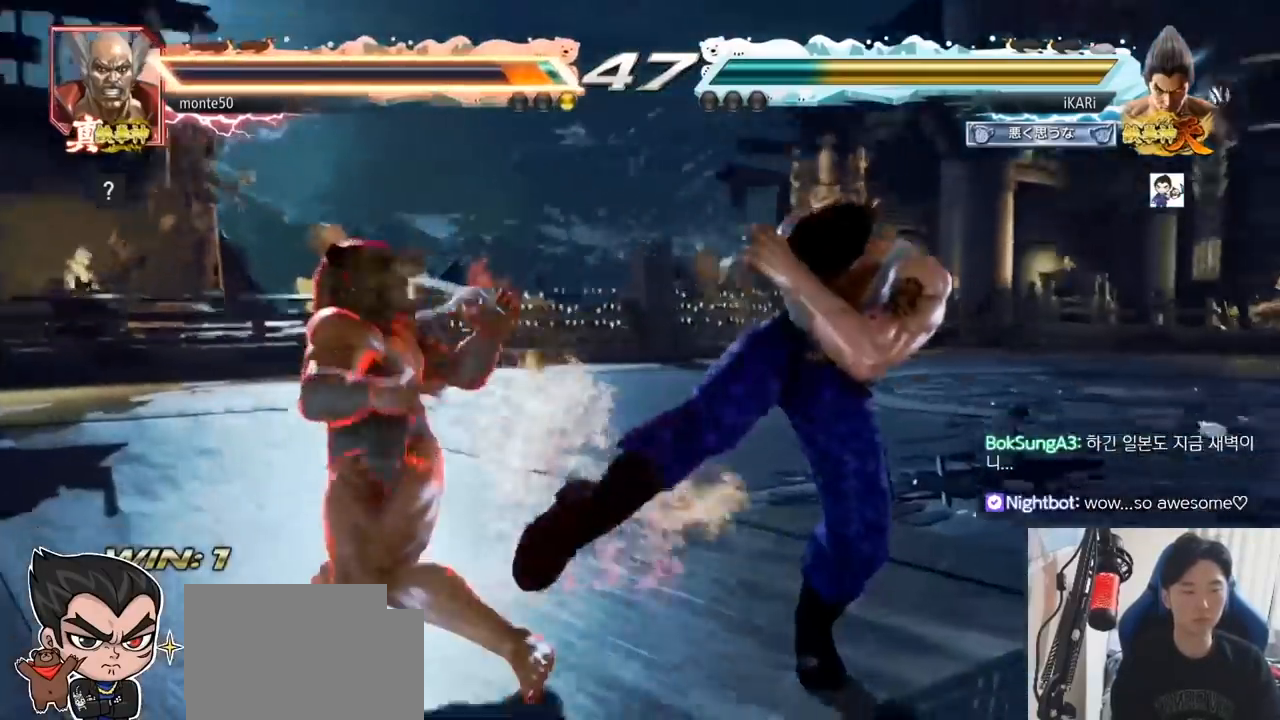
{"dt_ms": 1000, "buttons": [], "left_stick": "down-left", "events": [[283, "SQUARE", "down"], [333, "SQUARE", "up"], [600, "left_stick", "down-left"], [717, "CIRCLE", "down"], [783, "CIRCLE", "up"]]}
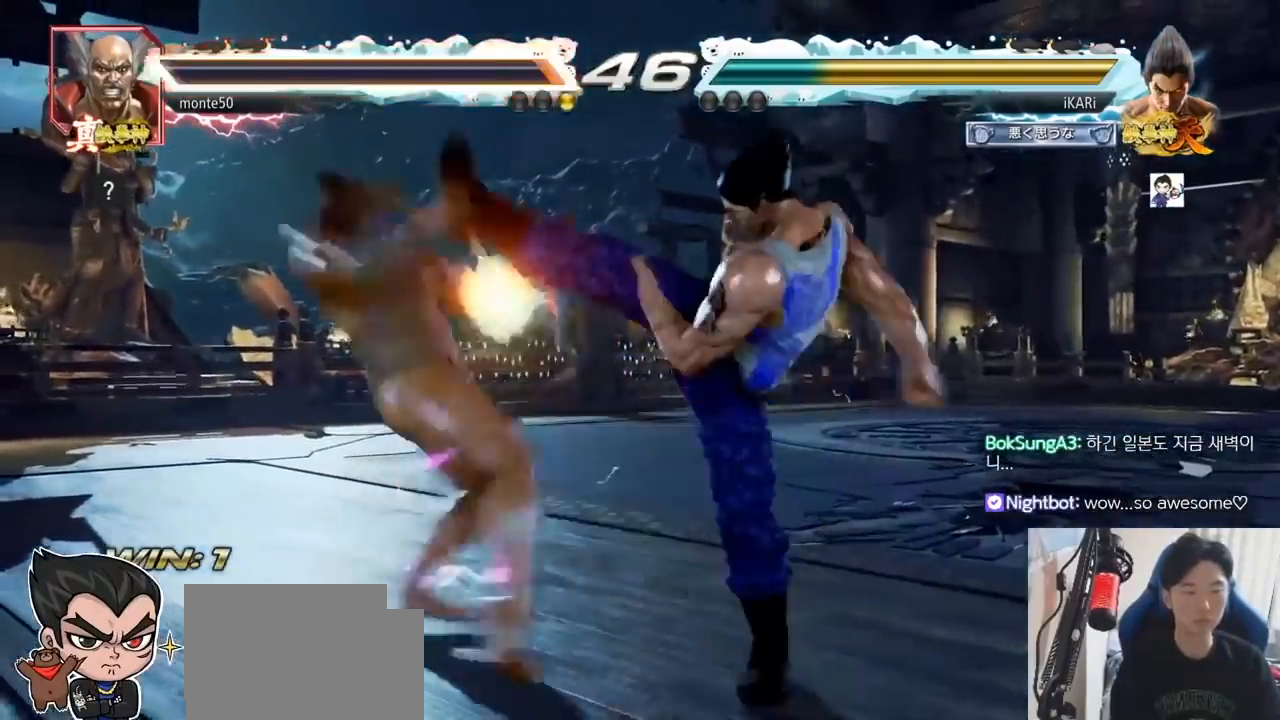
{"dt_ms": 500, "buttons": [], "left_stick": "center", "events": [[33, "left_stick", "center"]]}
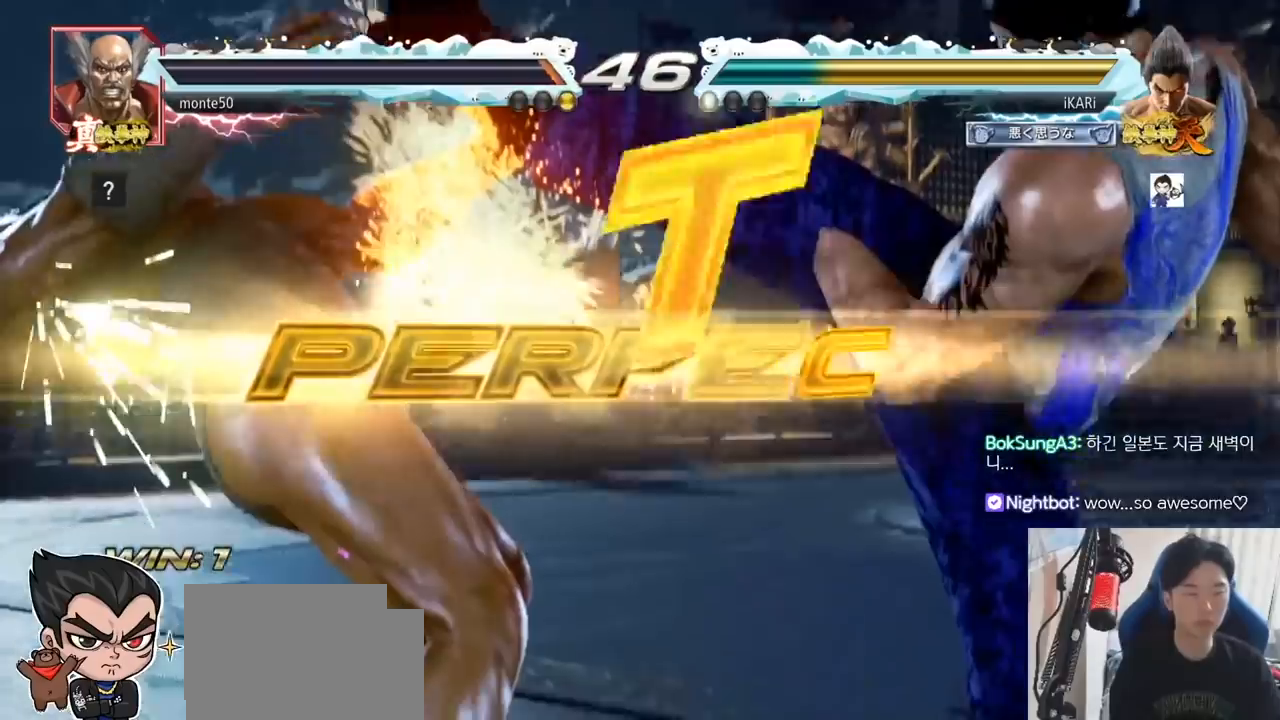
{"dt_ms": 500, "buttons": [], "left_stick": "center", "events": []}
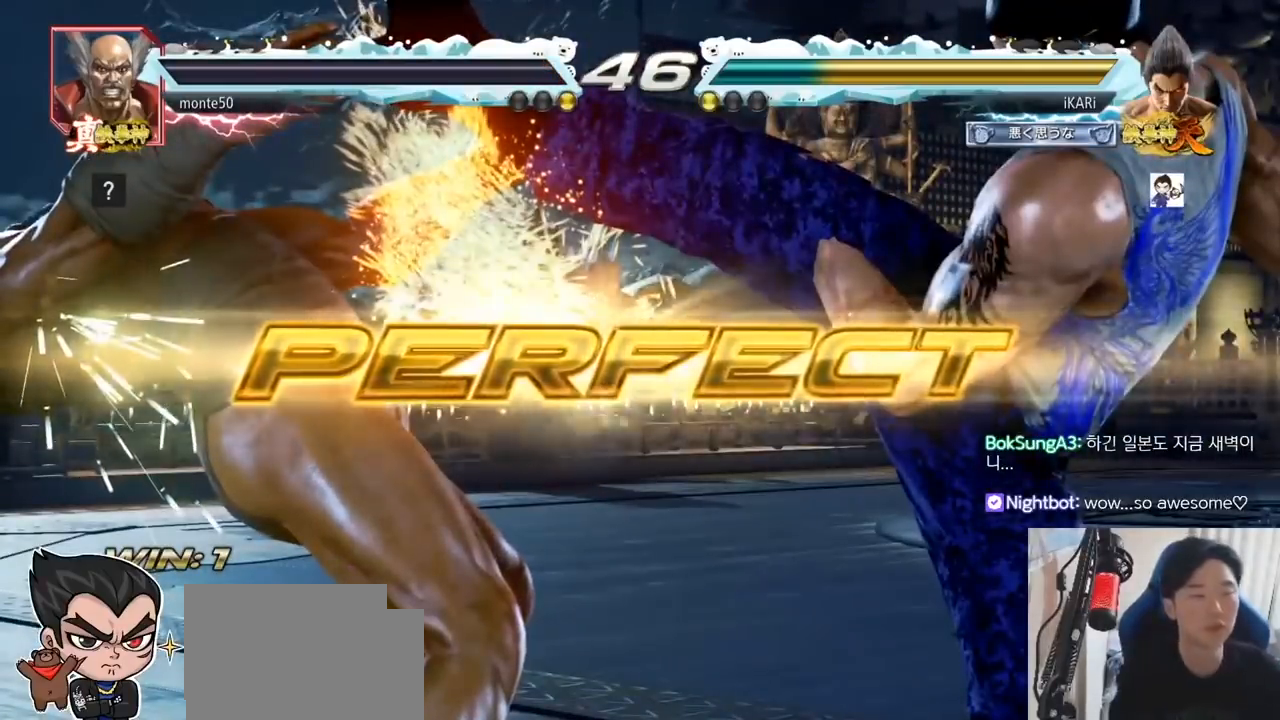
{"dt_ms": 500, "buttons": [], "left_stick": "center", "events": []}
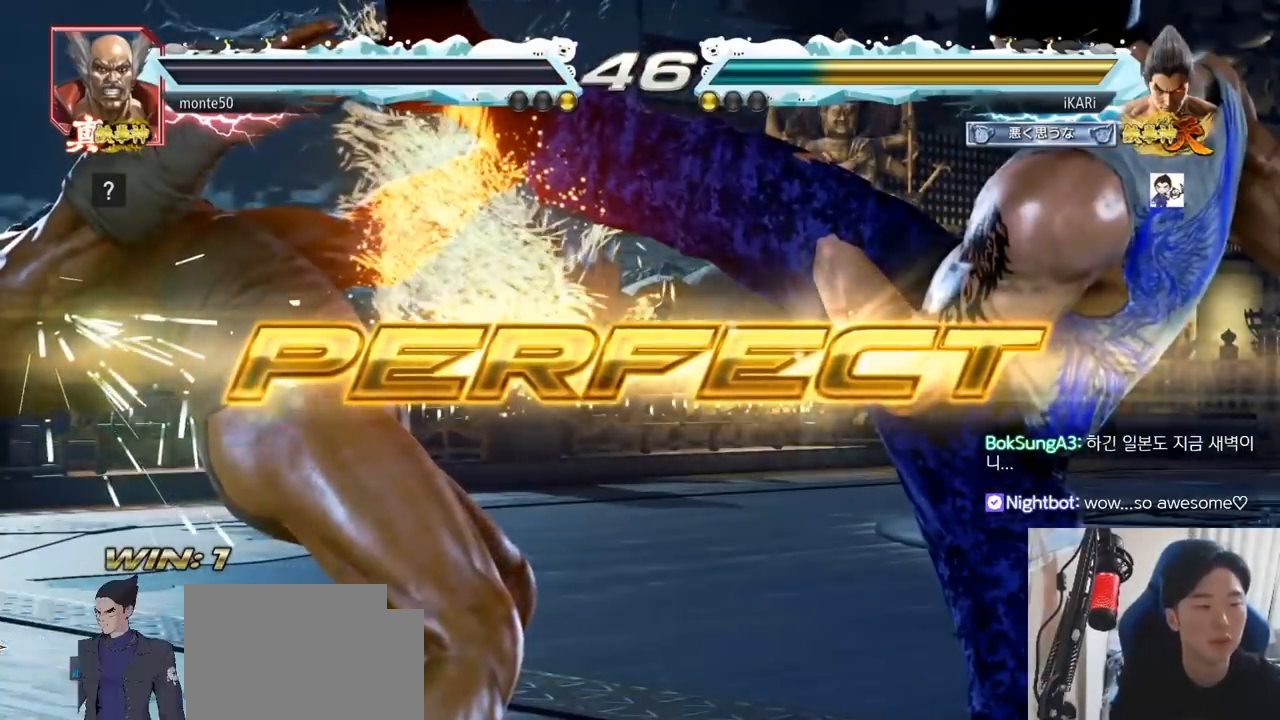
{"dt_ms": 500, "buttons": [], "left_stick": "center", "events": []}